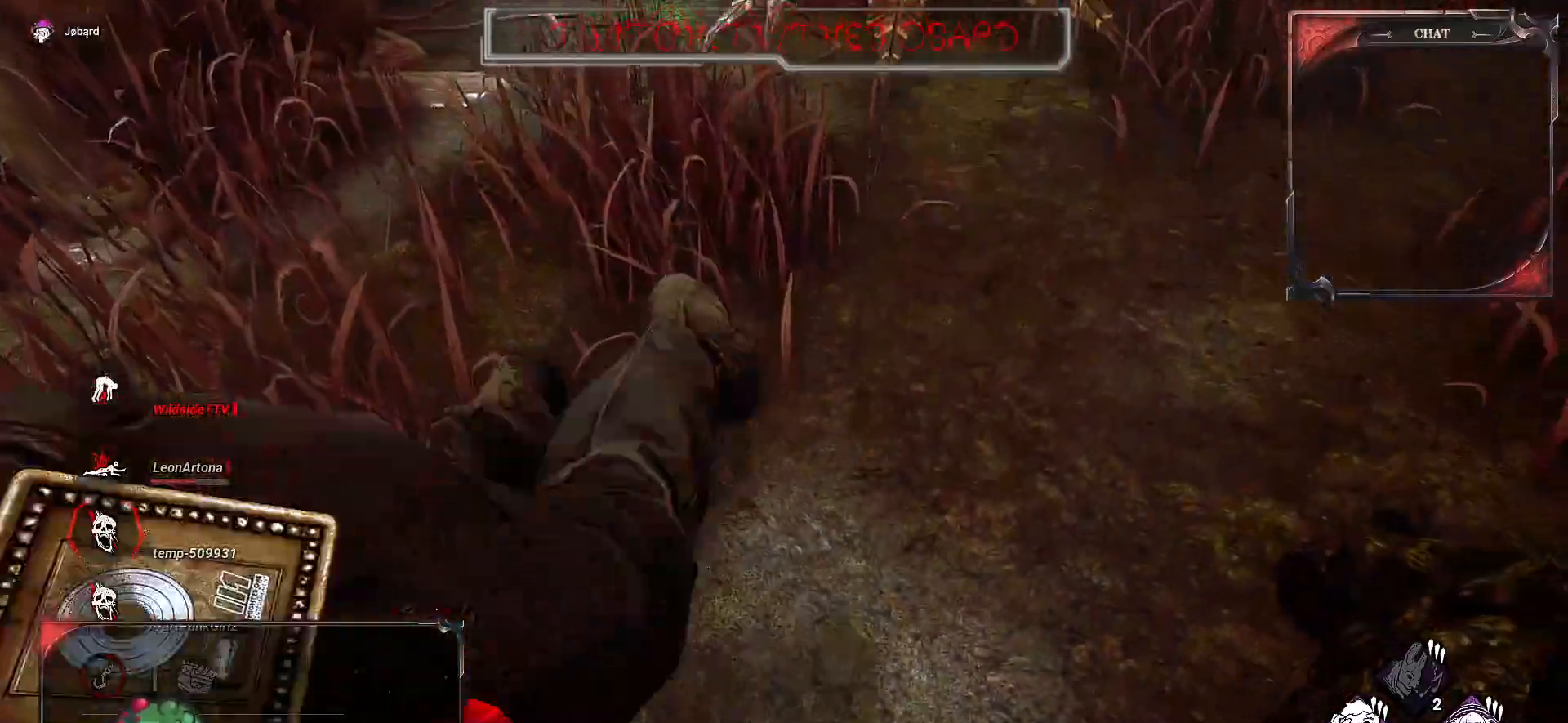
Gameplay with keyboard and mouse; each line is a JSON object with the keys and mouse buttons held at the frame after it. "events" lists presses ("down") and releases ("up") of "a", "ctrl", "d", "e", "f", "q", "r", "s", "shift", "space", "tab", "z", "mouse_left", "mouse_wheel", "mouse_right", "mouse_mb4" and "mouse_mb5" between this image and that frame as [ms after this image, input, new state], when the widget could be followed in between. "mouse_left", "mouse_wheel", "mouse_right", "mouse_mb4", "mouse_mb5" = the "left", "wheel", "right", "mb4", "mb5" buttons of the "mouse" list. No other keys are recorded. "wheel" means that the mouse wheel is clicked or scrolled. Mouse movement is not recorded.
{"keys": ["z"], "mouse": [], "events": []}
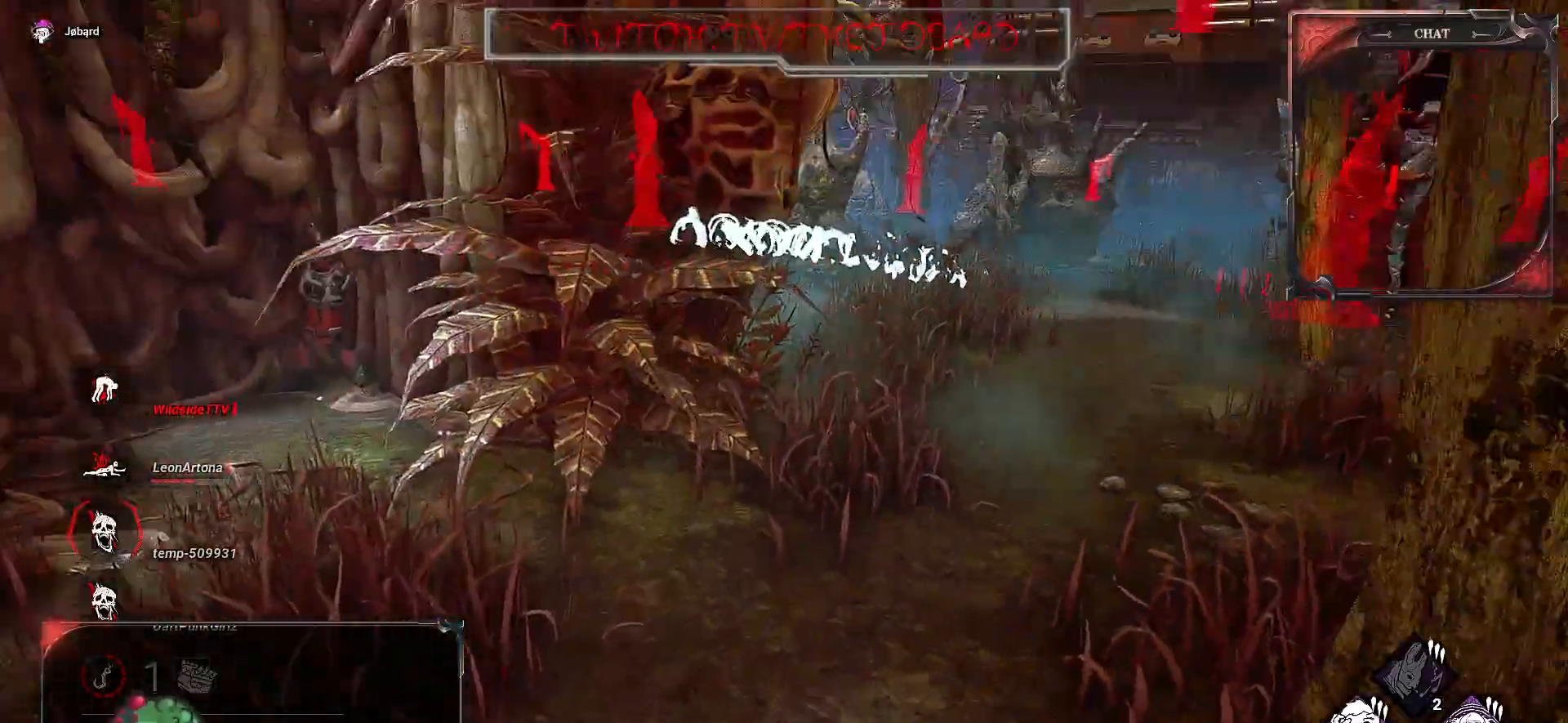
{"keys": ["z"], "mouse": [], "events": []}
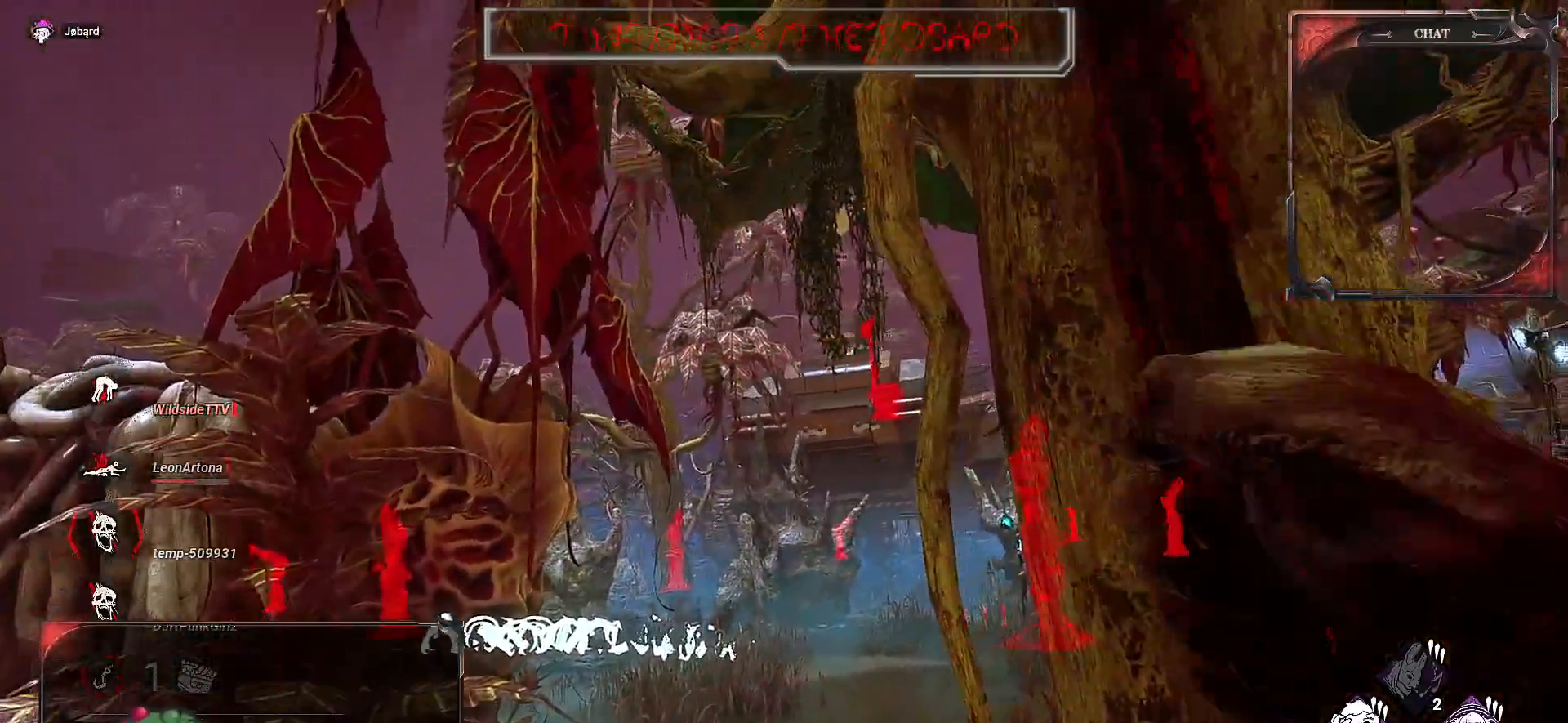
{"keys": ["z"], "mouse": [], "events": []}
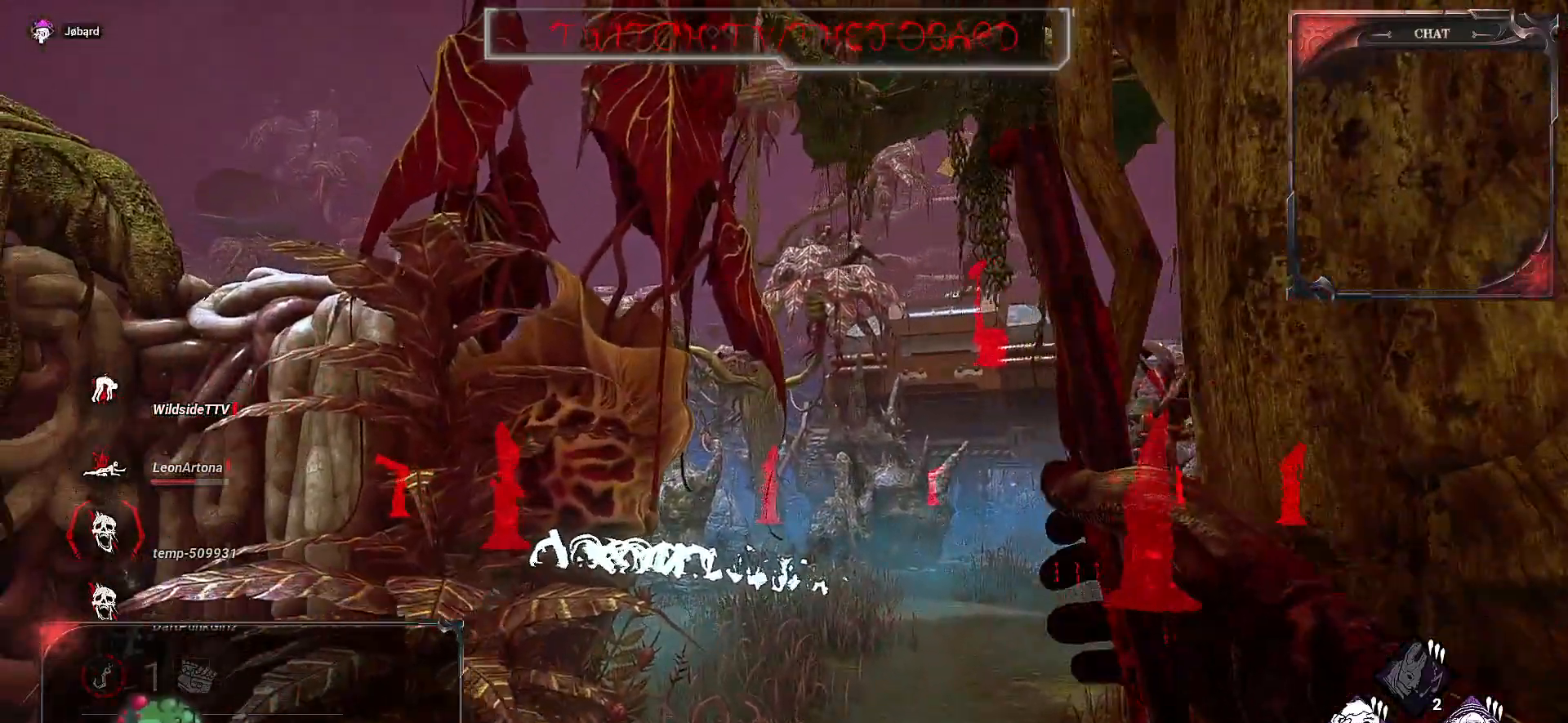
{"keys": ["z"], "mouse": [], "events": []}
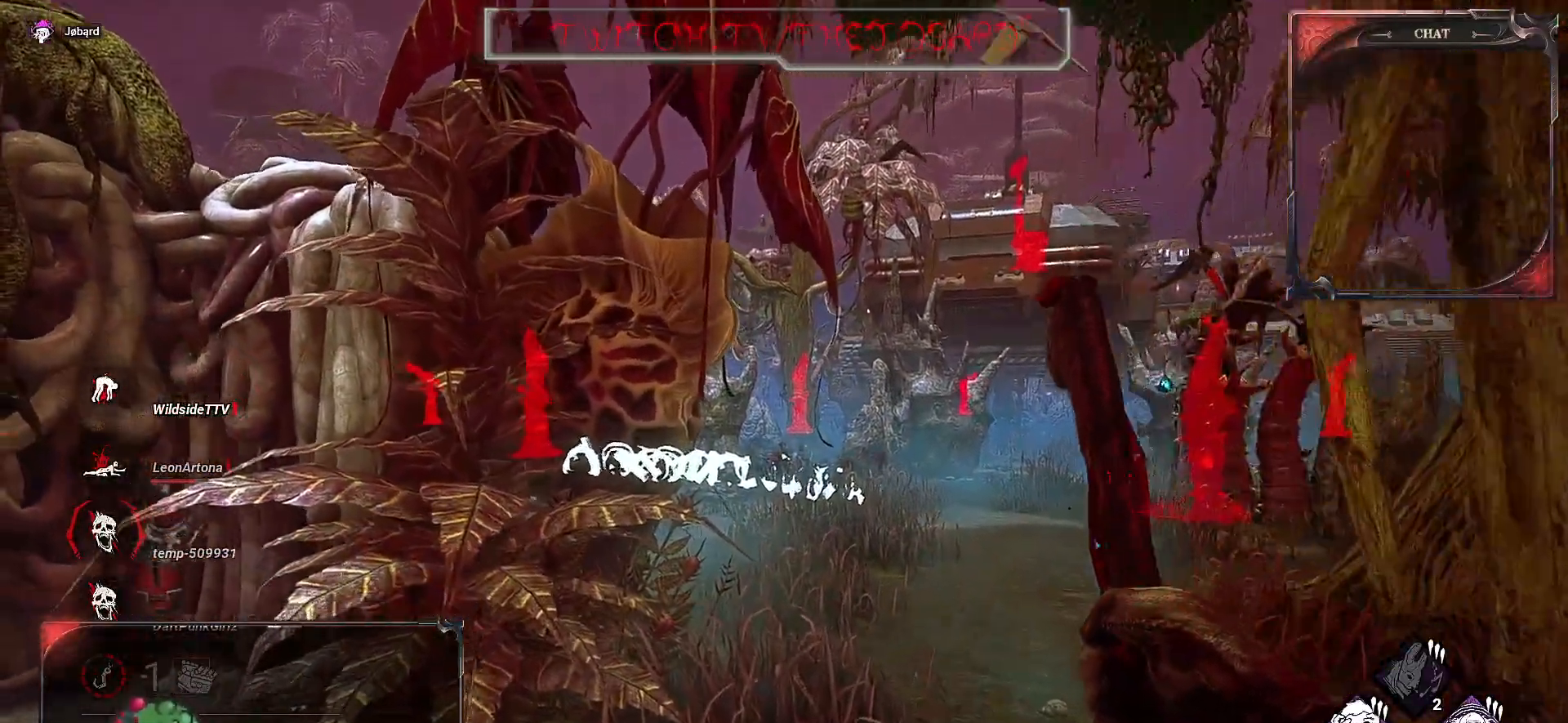
{"keys": ["z"], "mouse": [], "events": []}
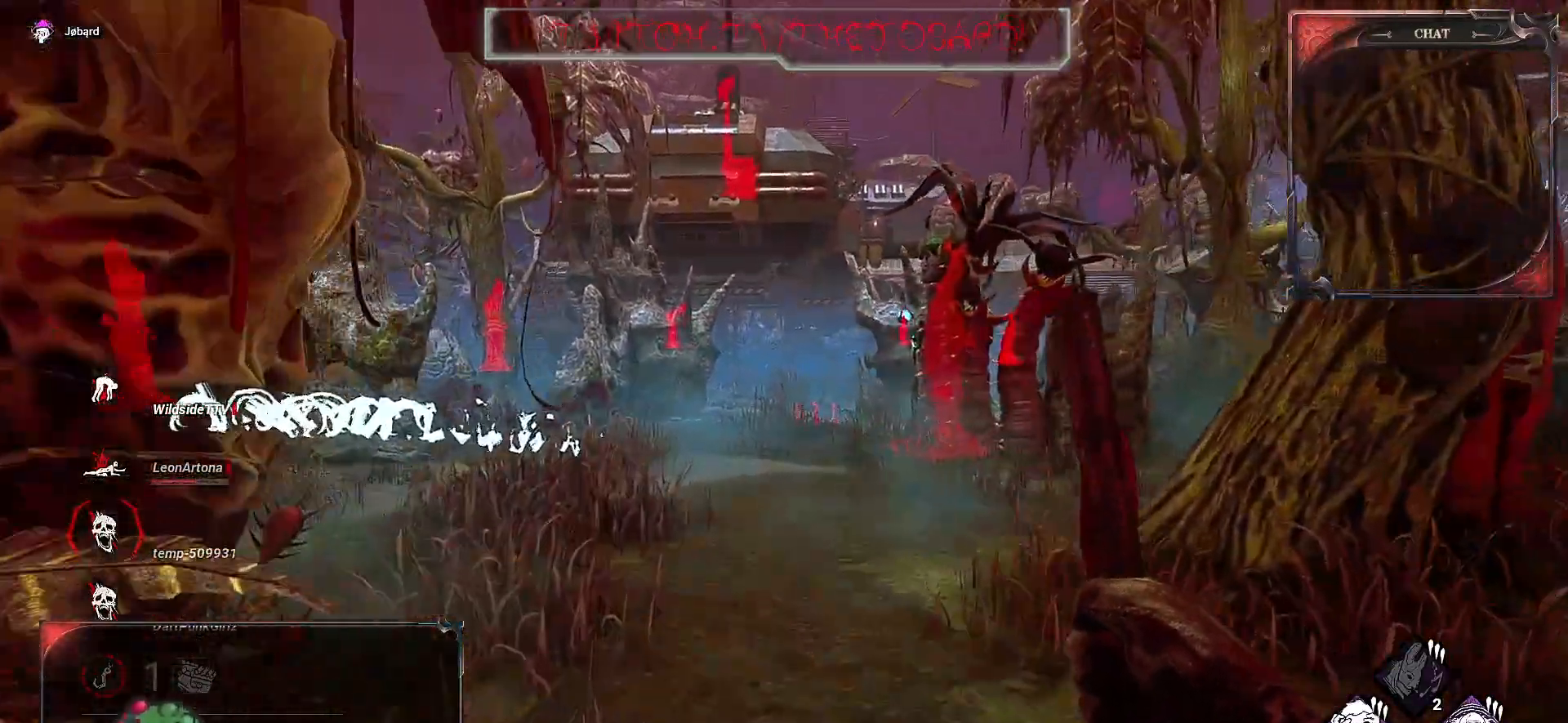
{"keys": ["z"], "mouse": [], "events": []}
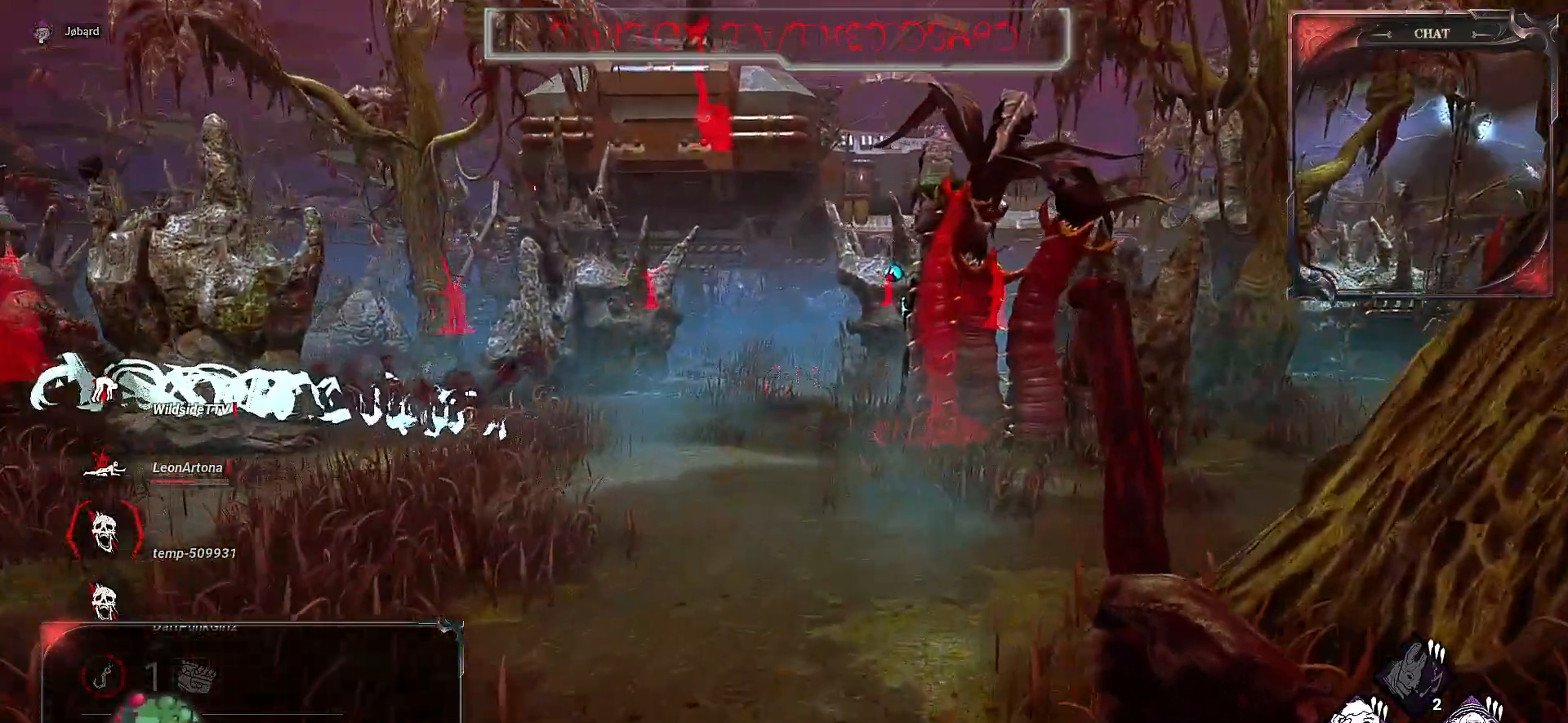
{"keys": ["q", "z"], "mouse": [], "events": [[383, "q", "down"]]}
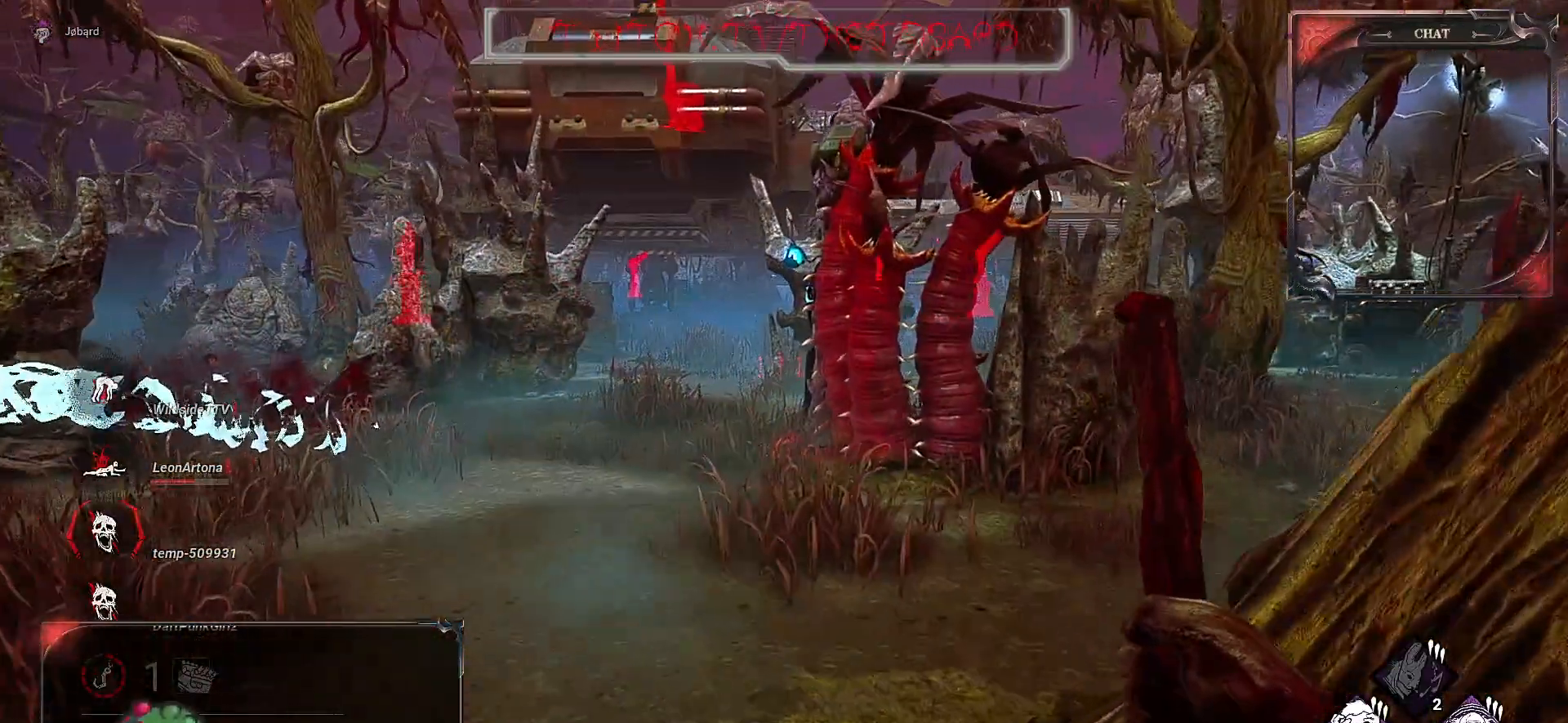
{"keys": ["z"], "mouse": [], "events": [[400, "q", "up"]]}
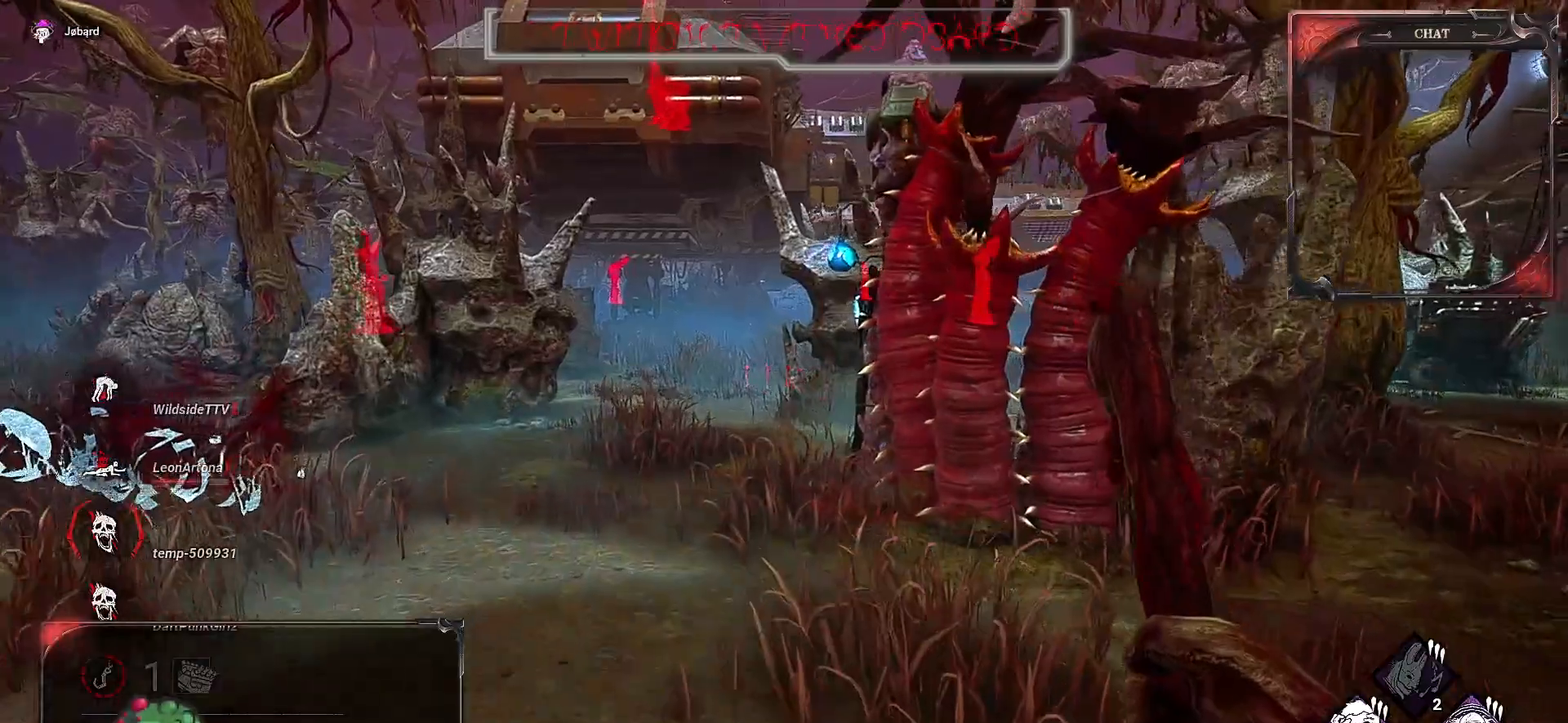
{"keys": ["q", "z"], "mouse": [], "events": [[367, "q", "down"]]}
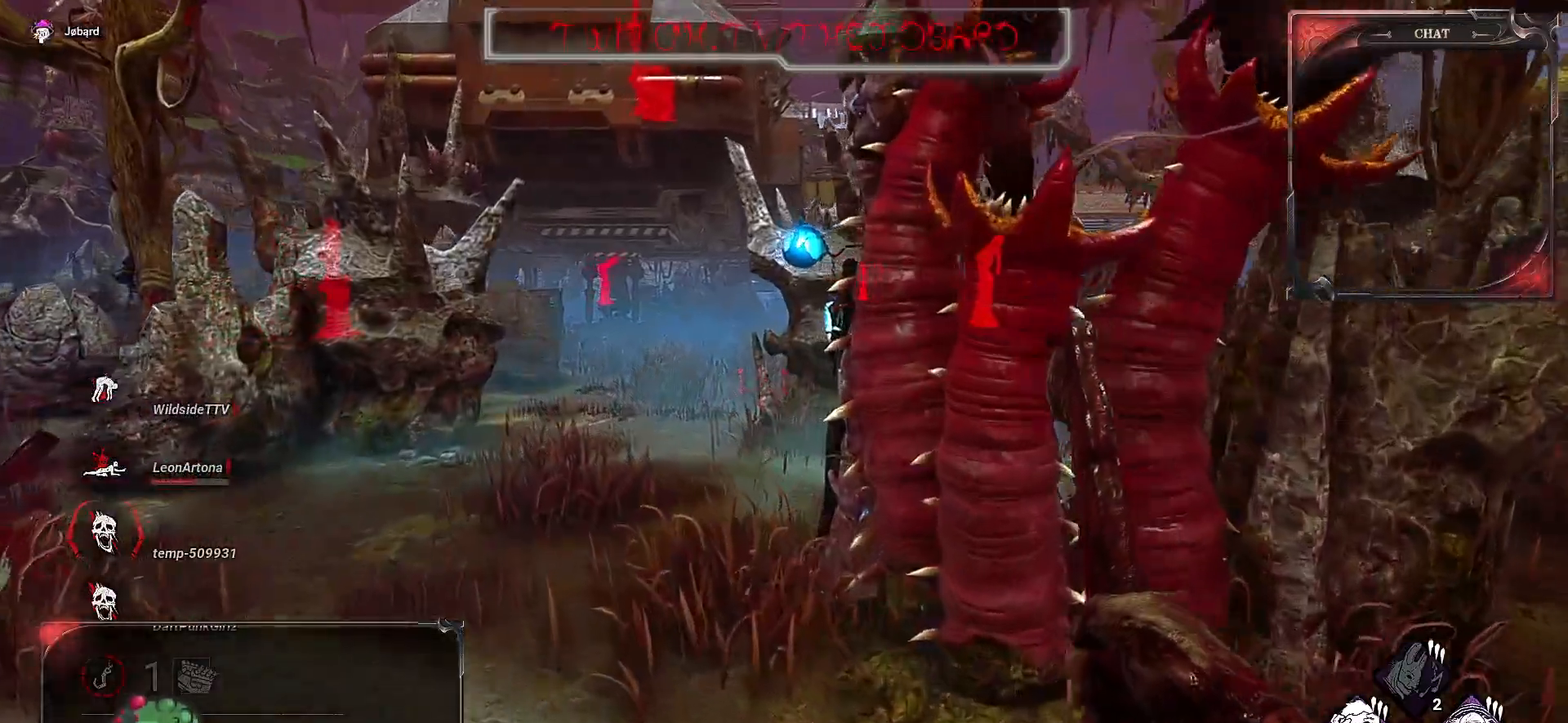
{"keys": ["z"], "mouse": [], "events": [[333, "q", "up"]]}
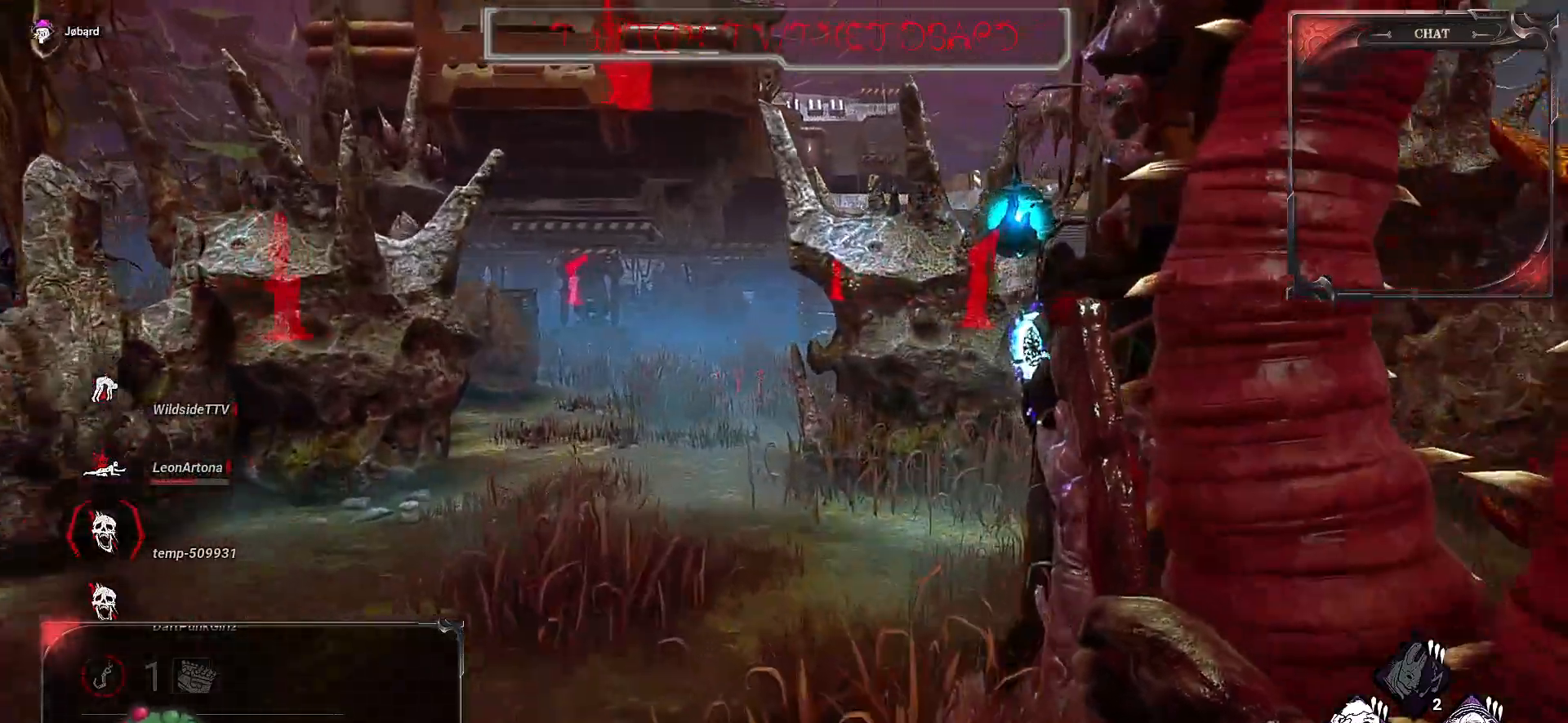
{"keys": ["q", "z"], "mouse": [], "events": [[183, "q", "down"]]}
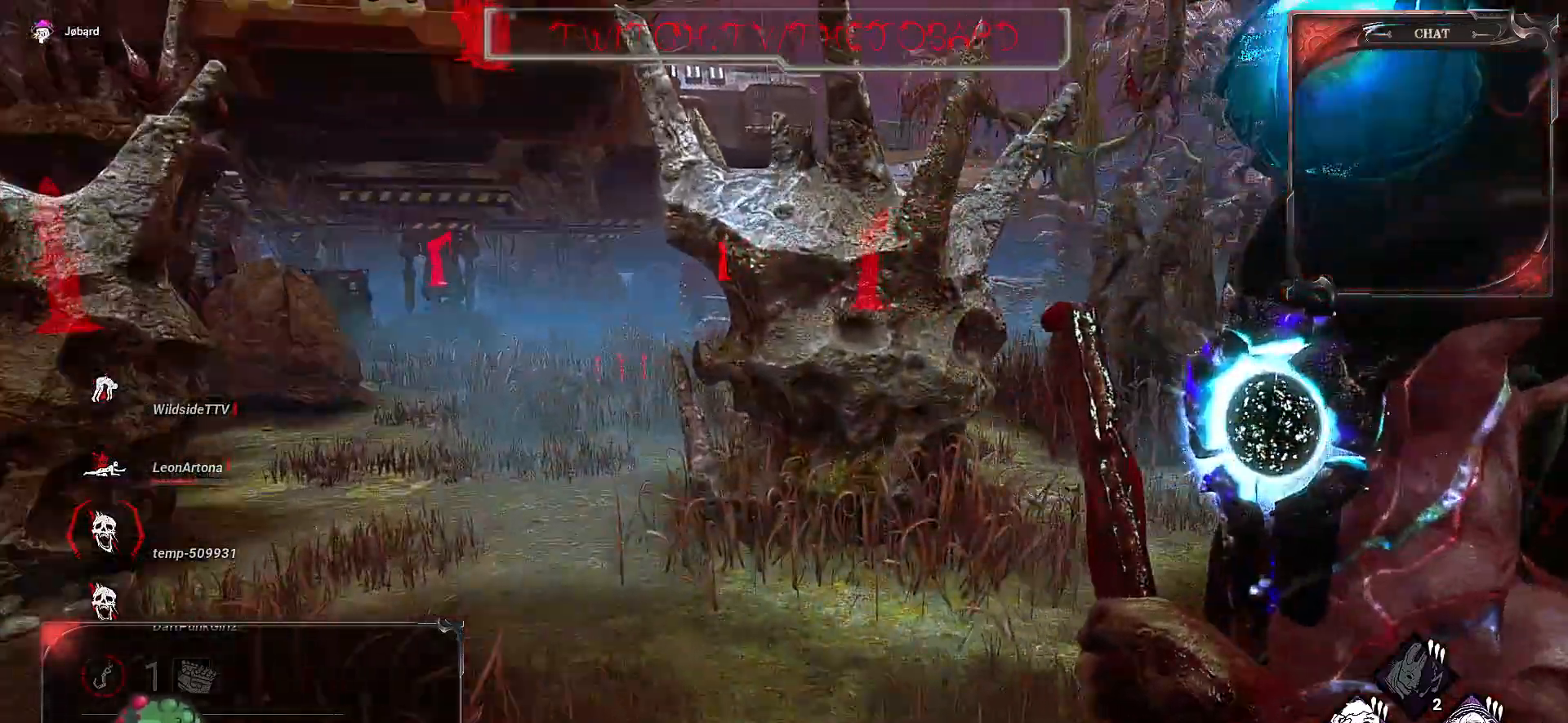
{"keys": ["q", "z"], "mouse": [], "events": []}
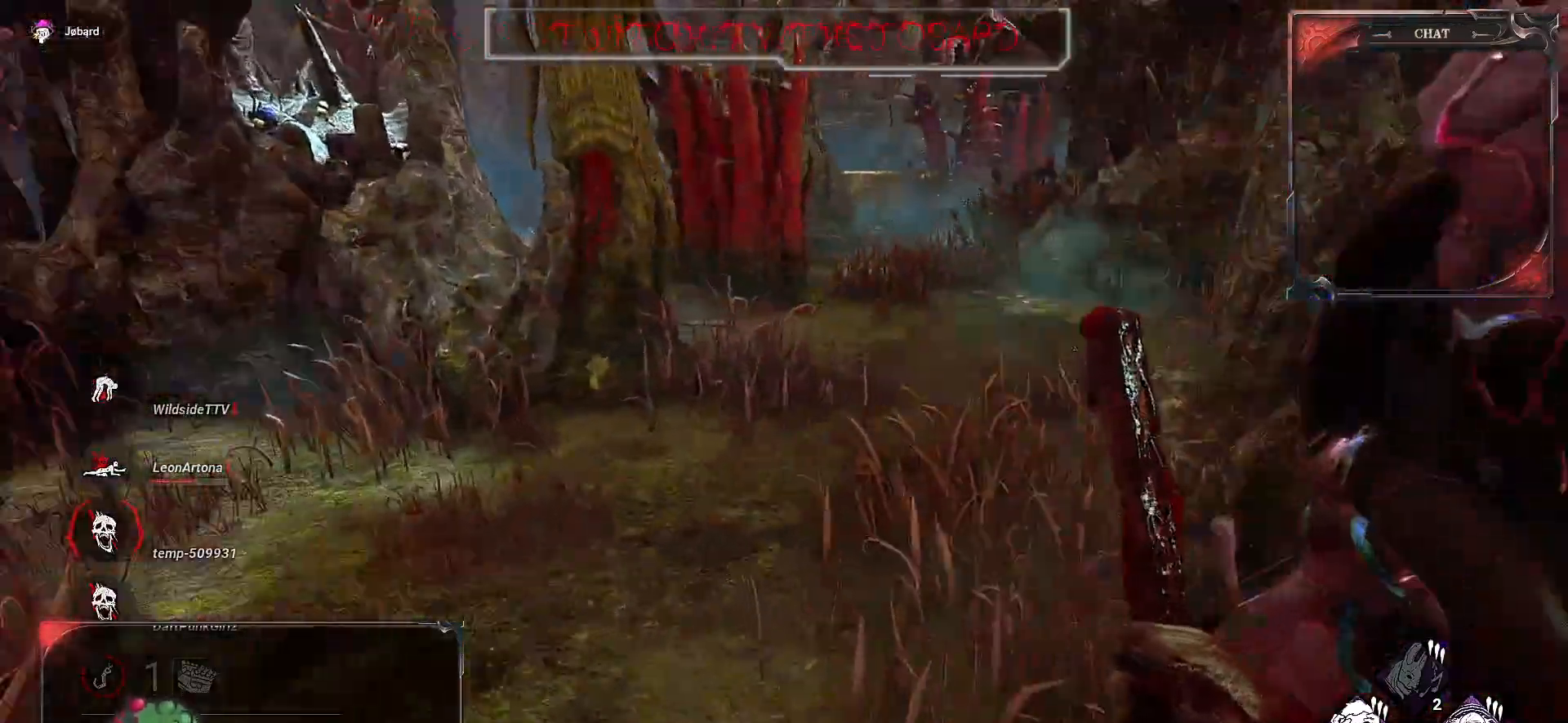
{"keys": ["q"], "mouse": [], "events": [[200, "space", "down"], [233, "z", "up"], [283, "space", "up"], [433, "space", "down"], [500, "space", "up"]]}
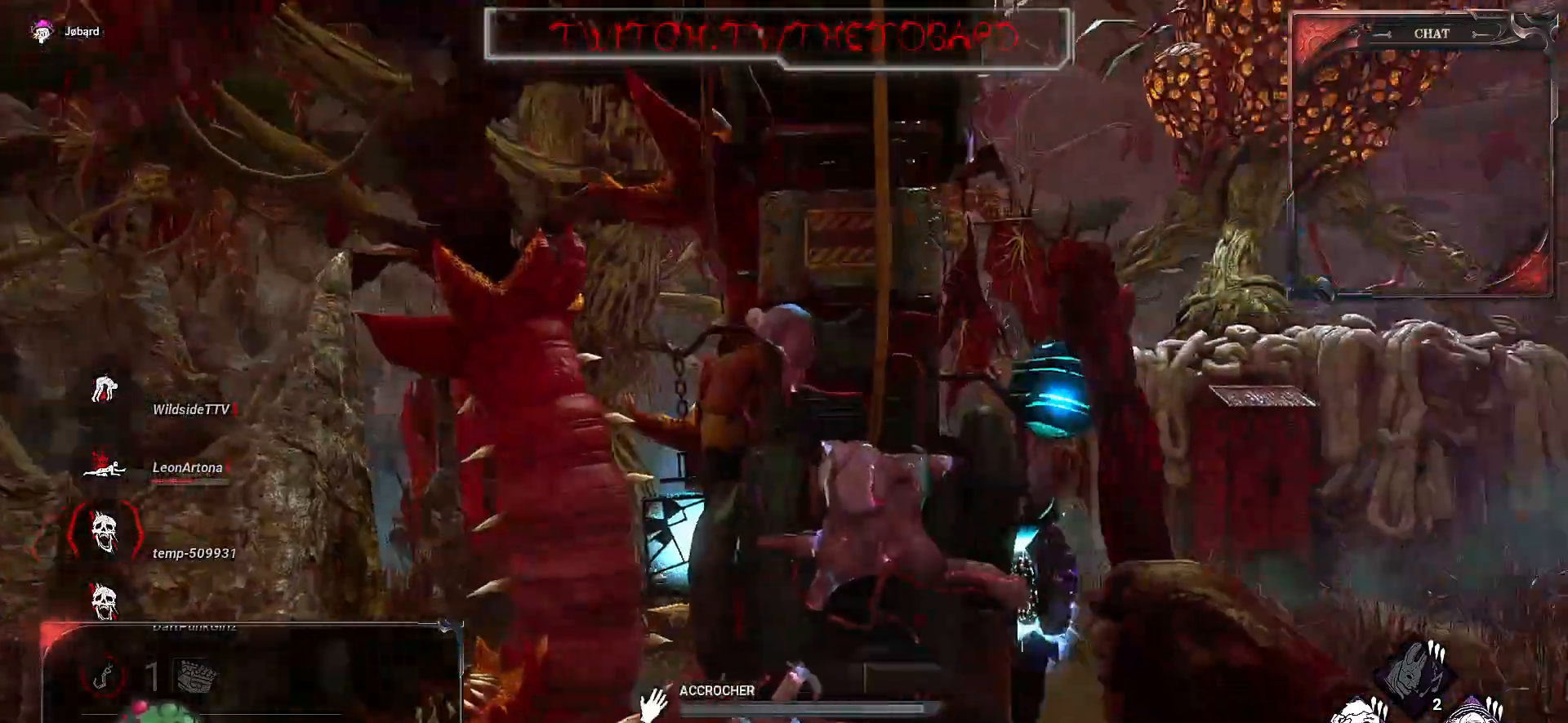
{"keys": ["q"], "mouse": [], "events": [[100, "space", "down"], [200, "space", "up"]]}
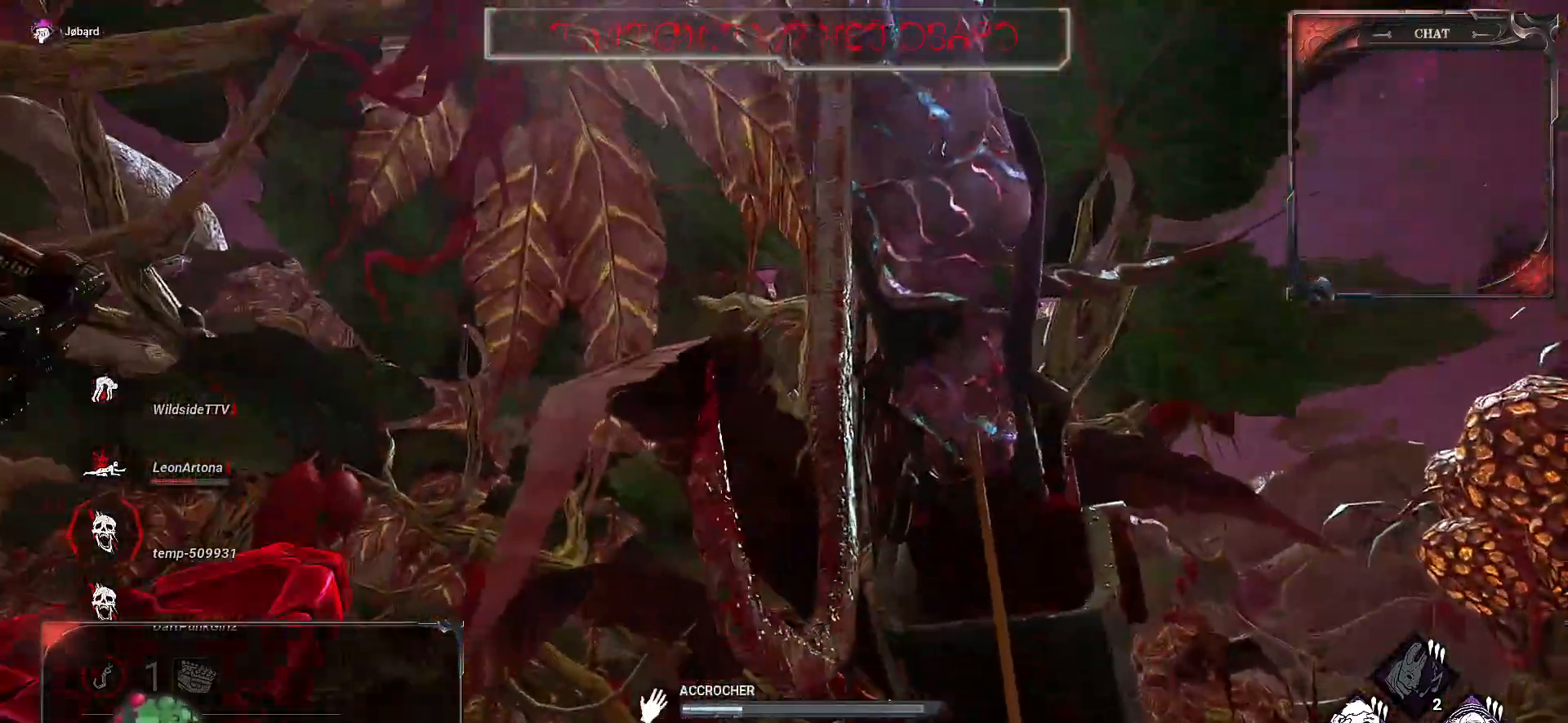
{"keys": ["d"], "mouse": [], "events": [[117, "q", "up"], [250, "d", "down"]]}
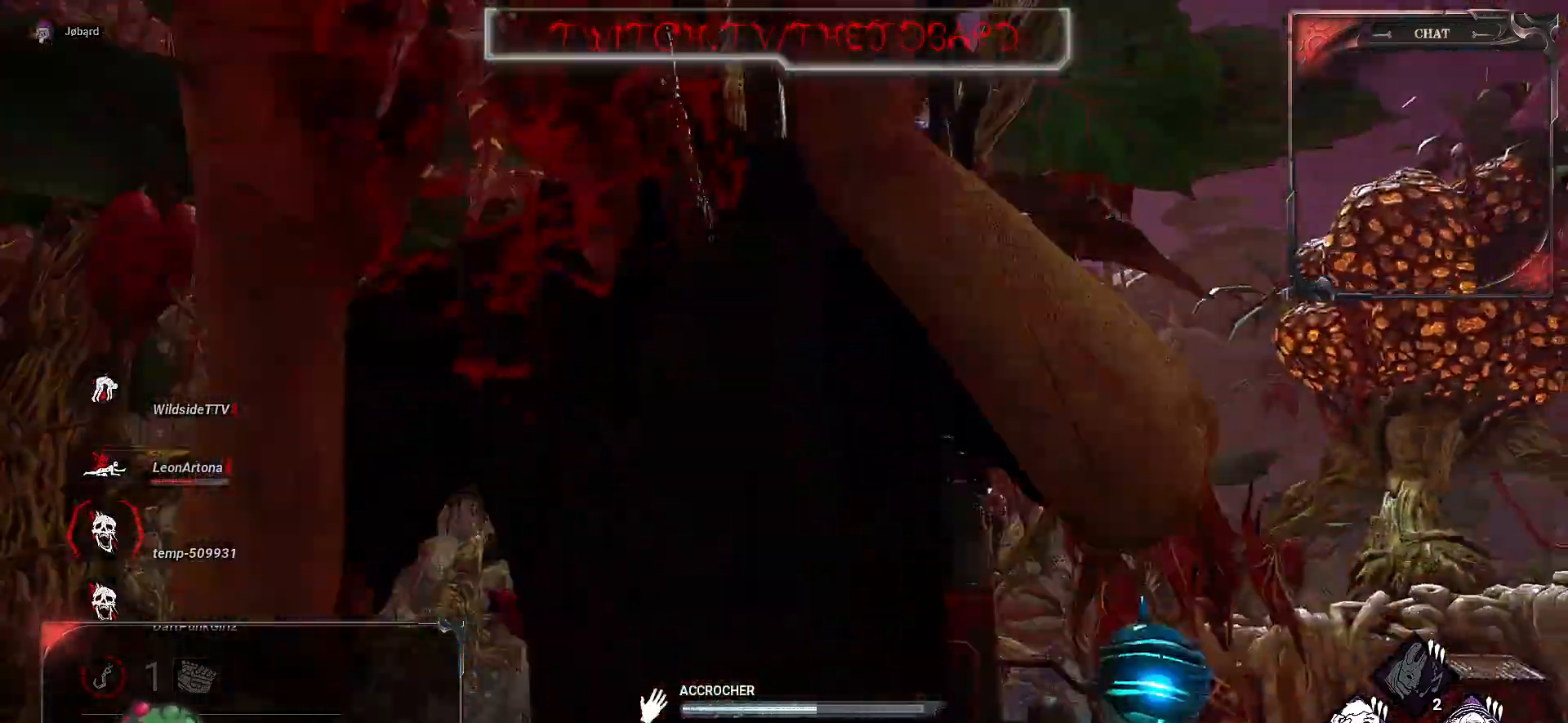
{"keys": ["d"], "mouse": [], "events": []}
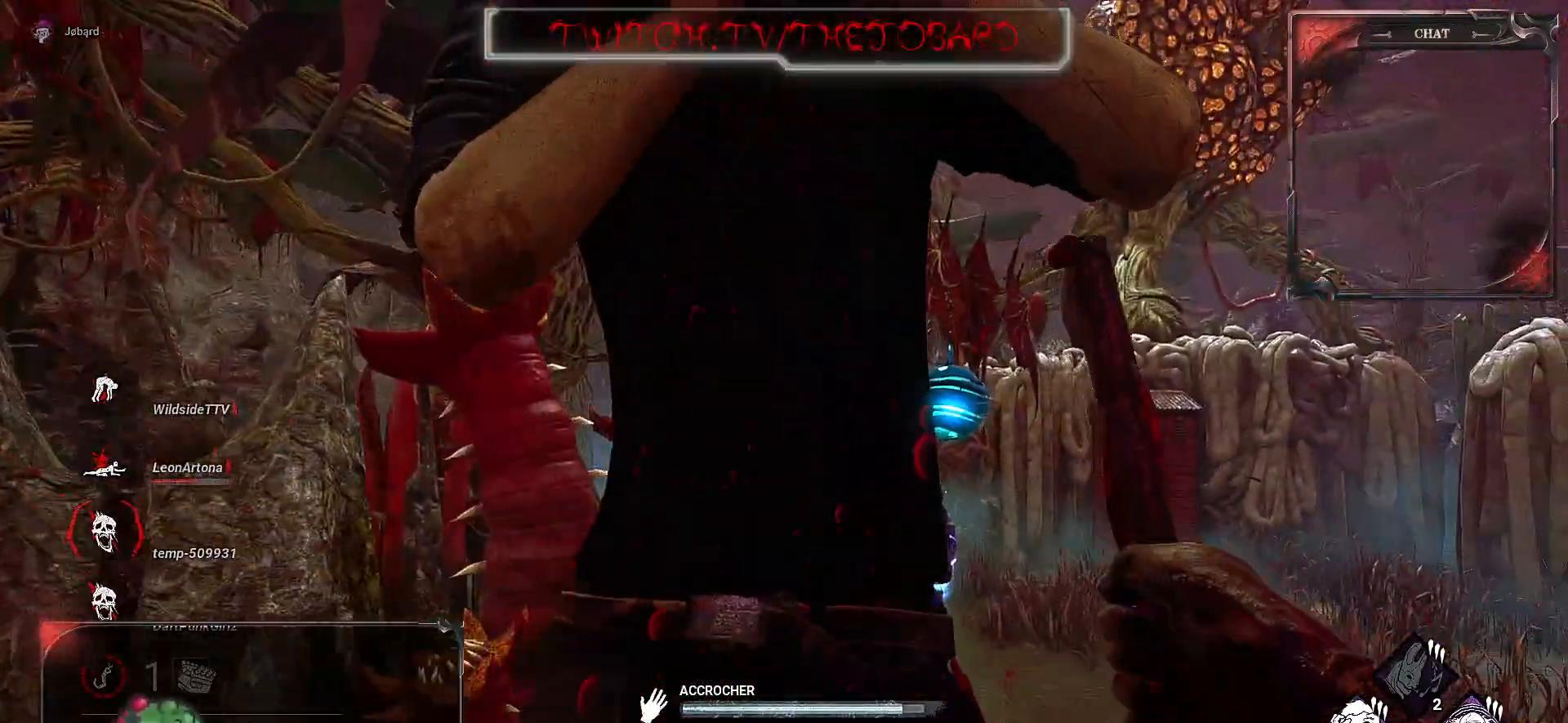
{"keys": ["d", "z"], "mouse": [], "events": [[267, "z", "down"]]}
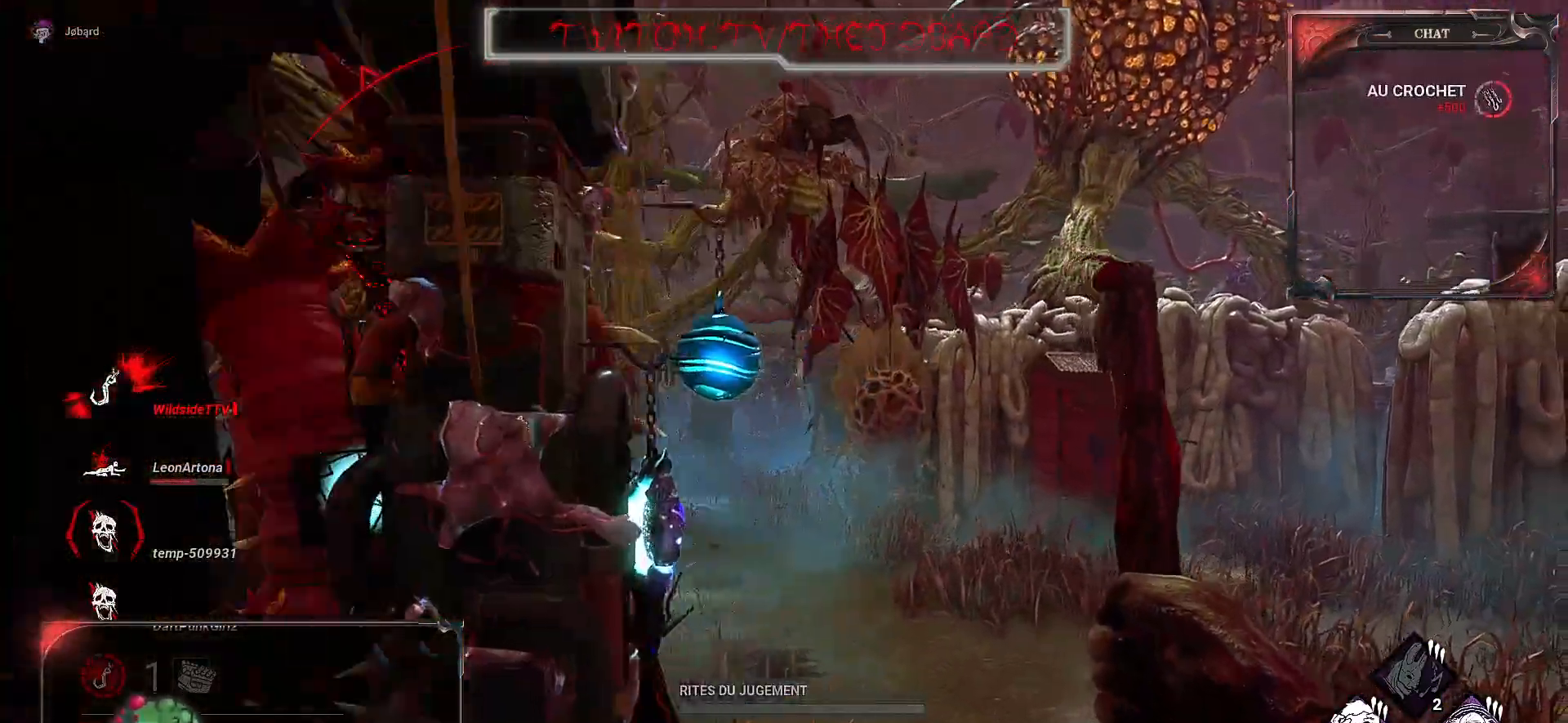
{"keys": ["z"], "mouse": [], "events": [[33, "d", "up"]]}
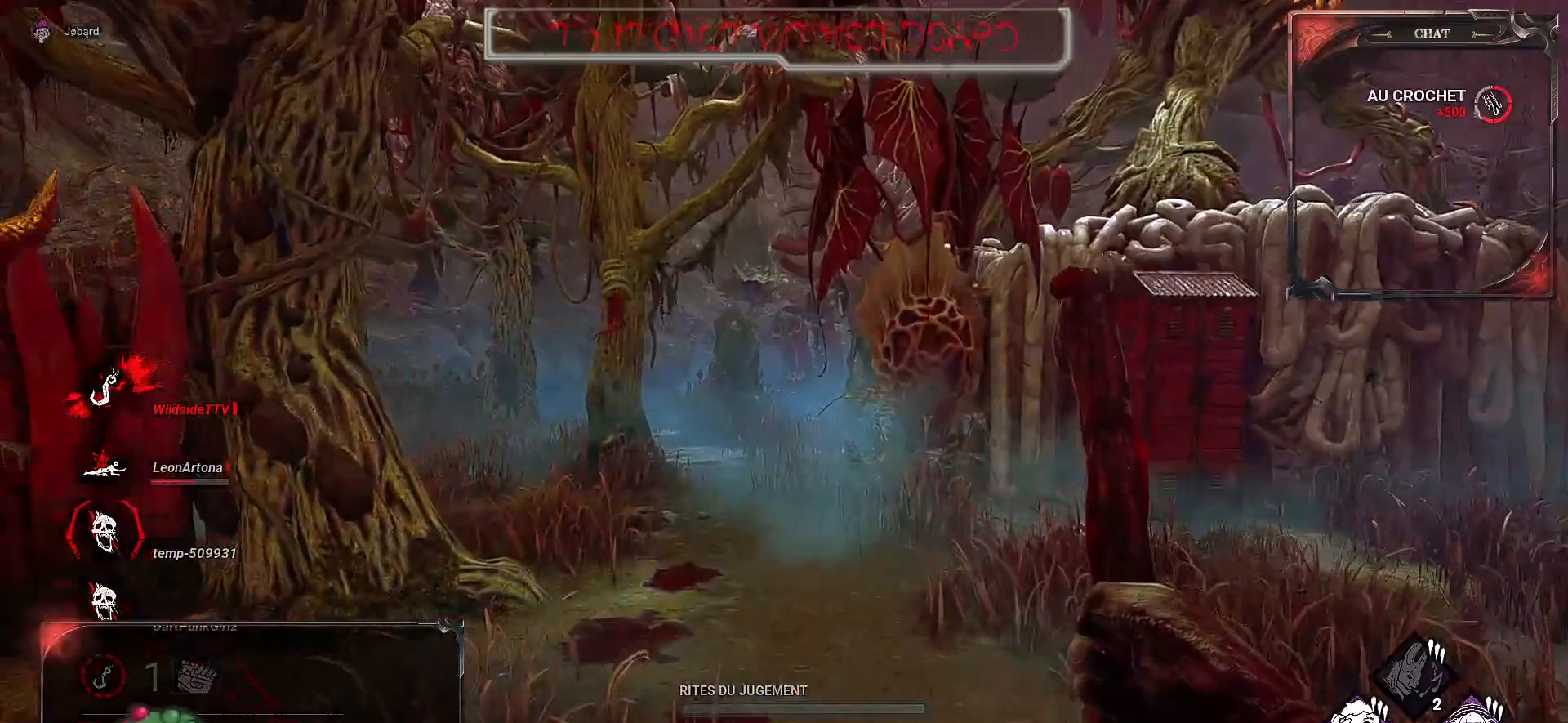
{"keys": ["z"], "mouse": [], "events": []}
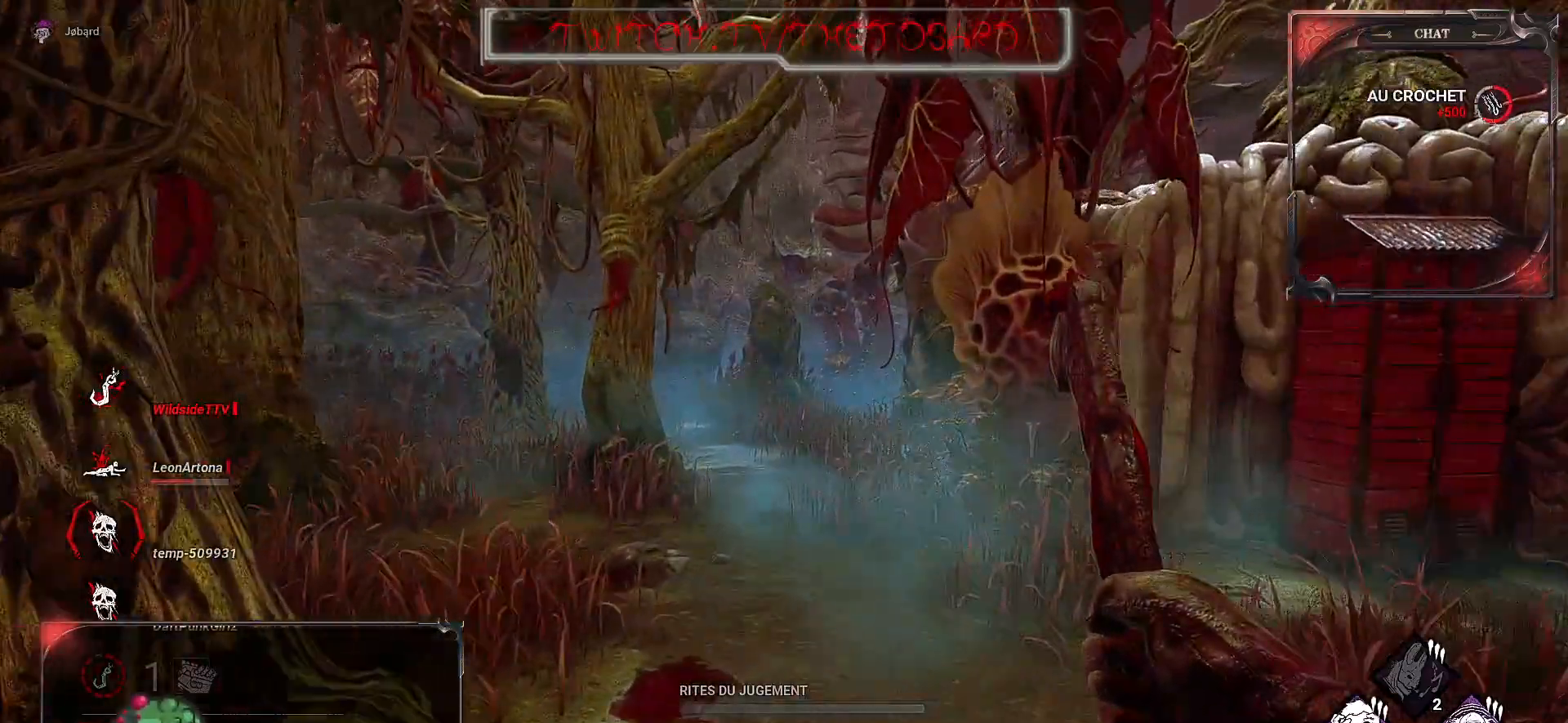
{"keys": ["z"], "mouse": [], "events": []}
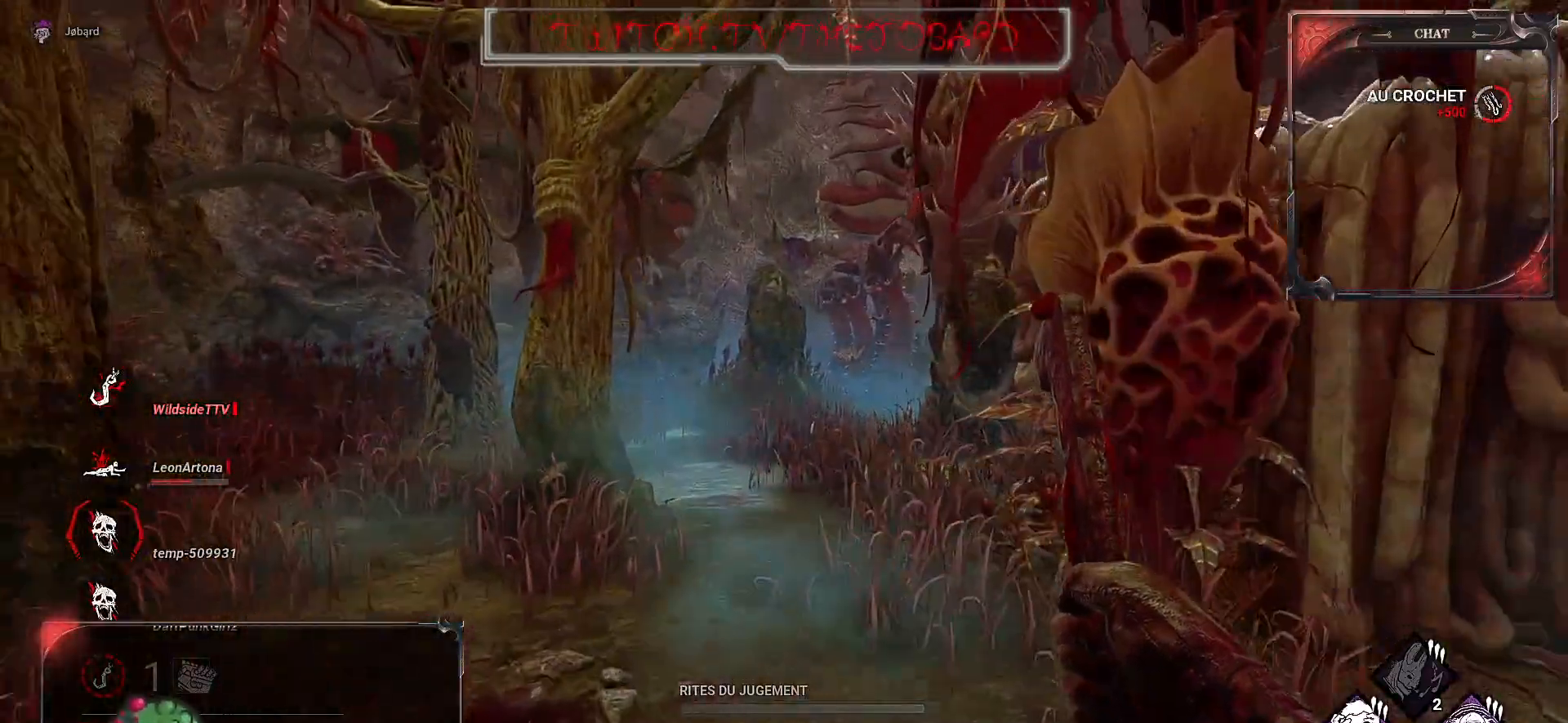
{"keys": ["z"], "mouse": [], "events": [[117, "z", "up"], [417, "z", "down"]]}
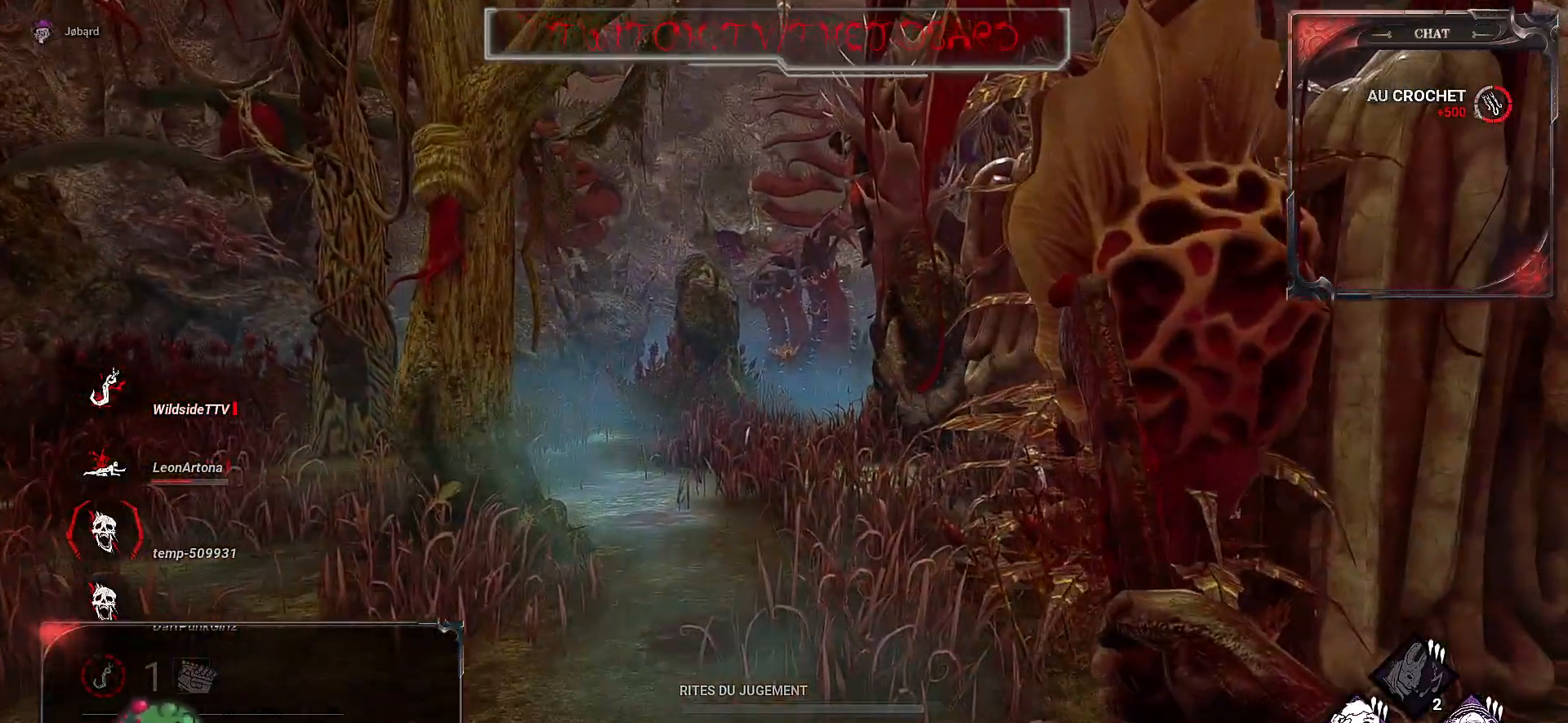
{"keys": ["z"], "mouse": [], "events": [[133, "q", "down"], [333, "q", "up"]]}
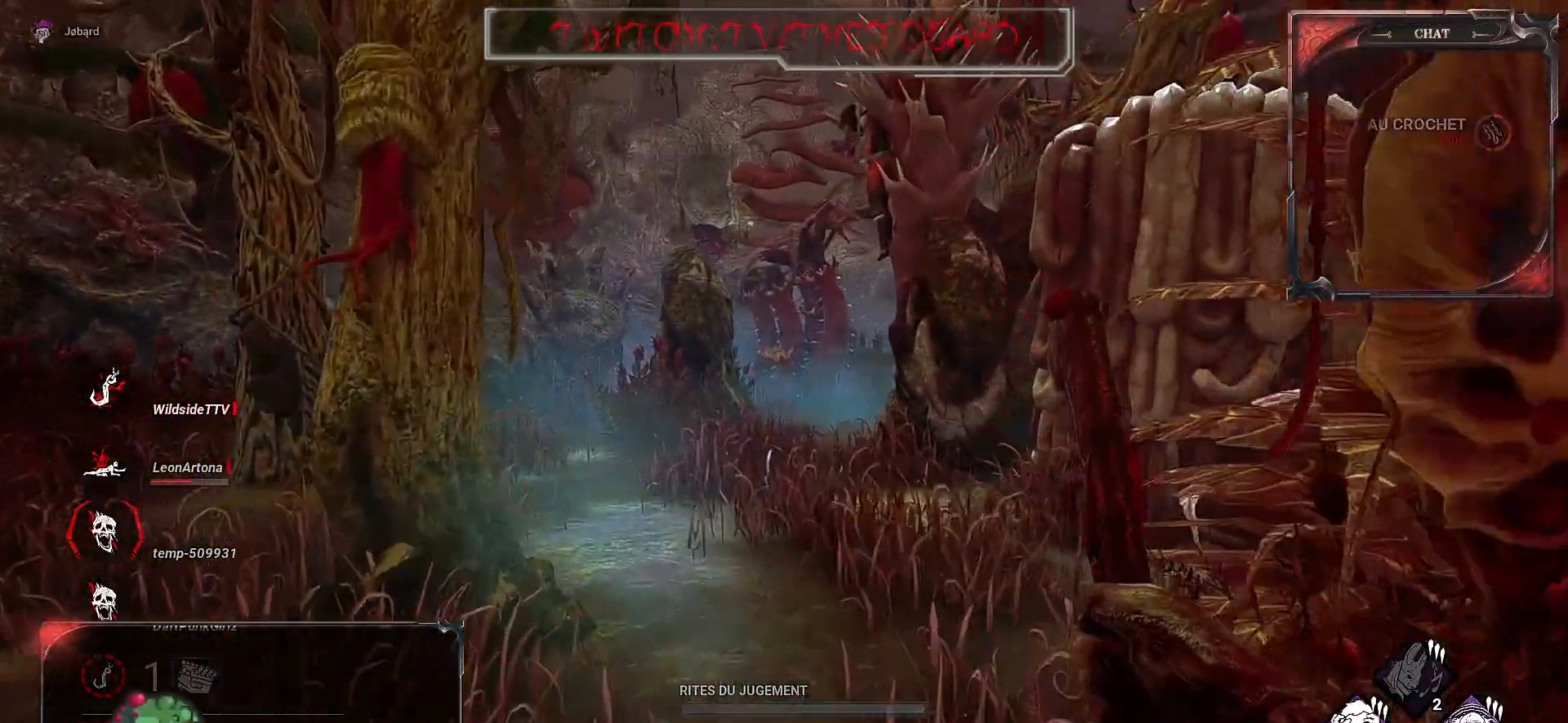
{"keys": ["z"], "mouse": [], "events": []}
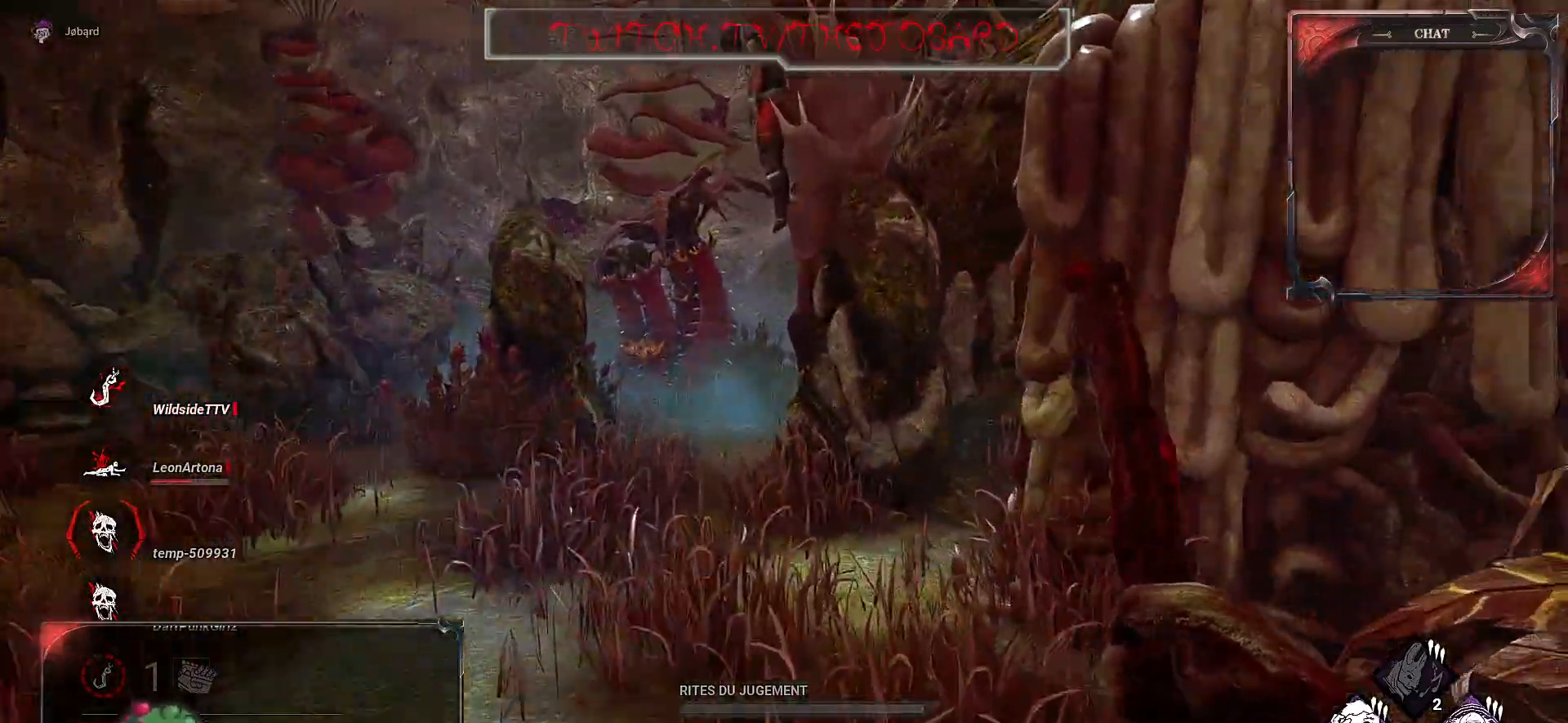
{"keys": ["q", "z"], "mouse": [], "events": [[233, "q", "down"]]}
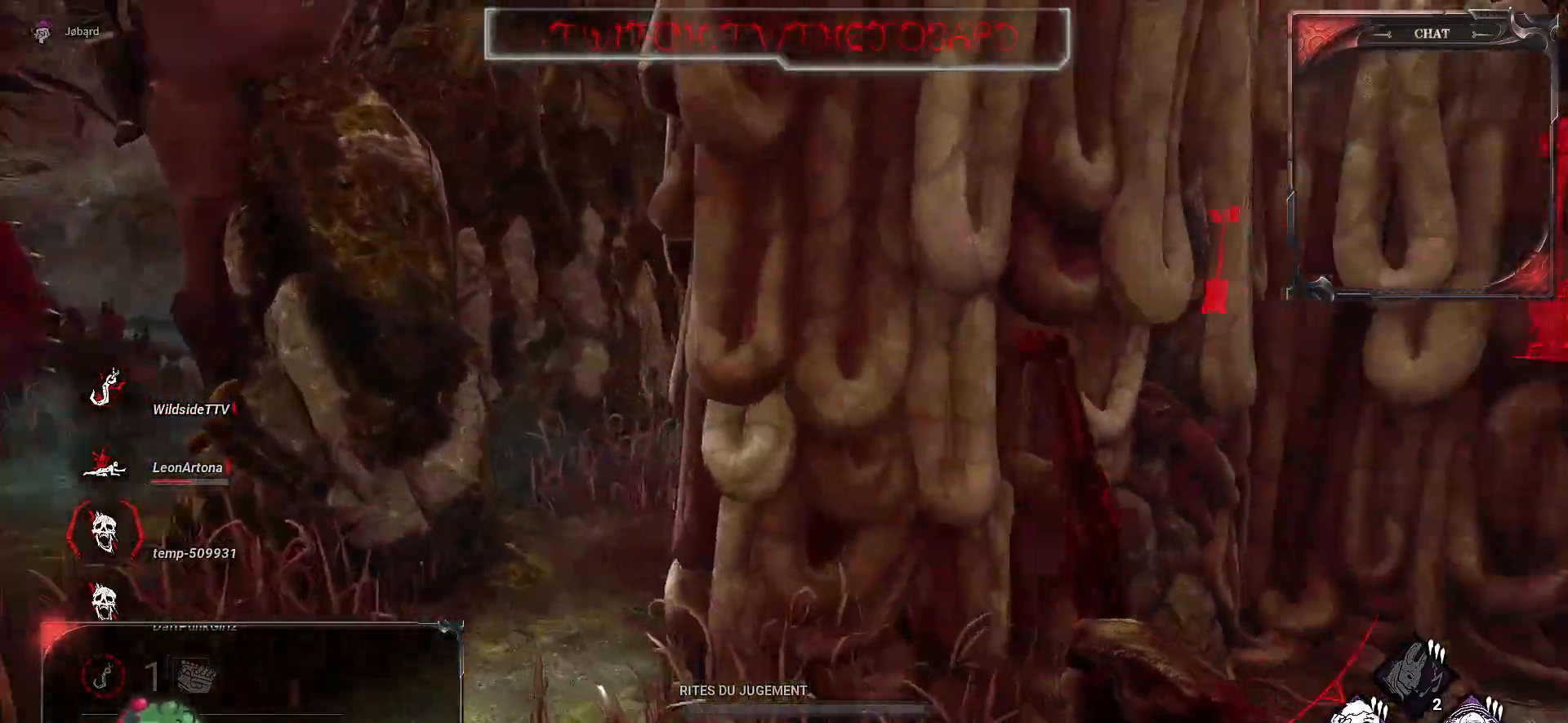
{"keys": ["q", "z"], "mouse": [], "events": []}
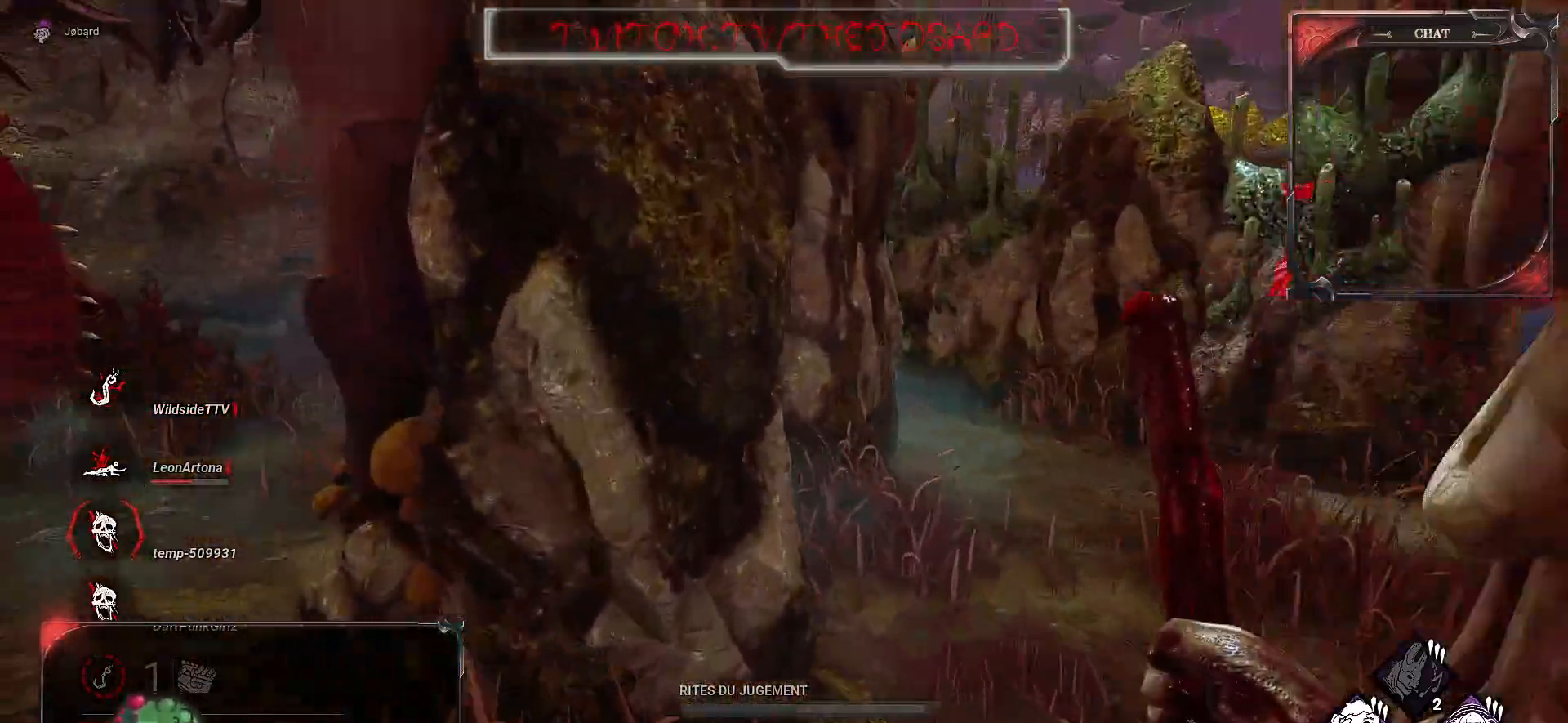
{"keys": ["q", "z"], "mouse": [], "events": []}
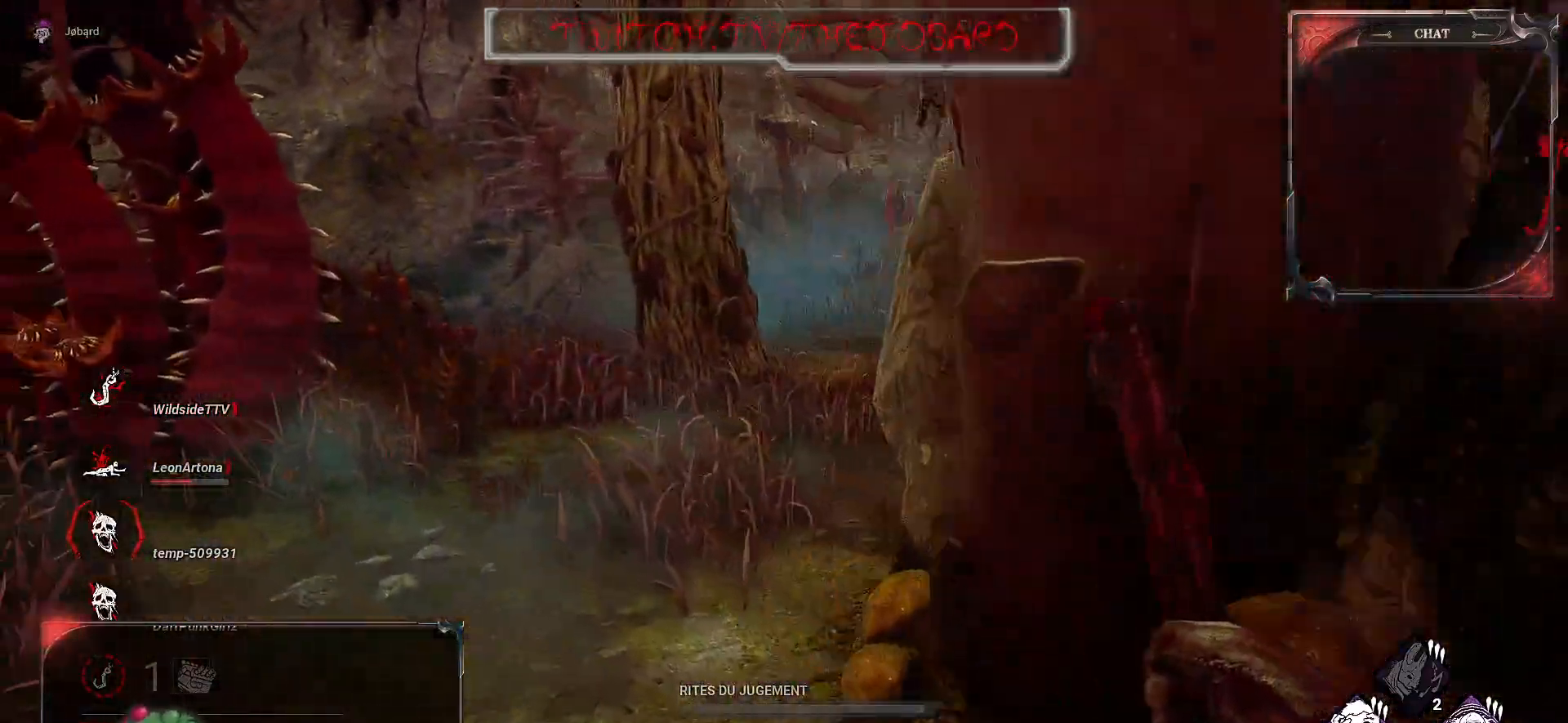
{"keys": ["z"], "mouse": [], "events": [[67, "q", "up"]]}
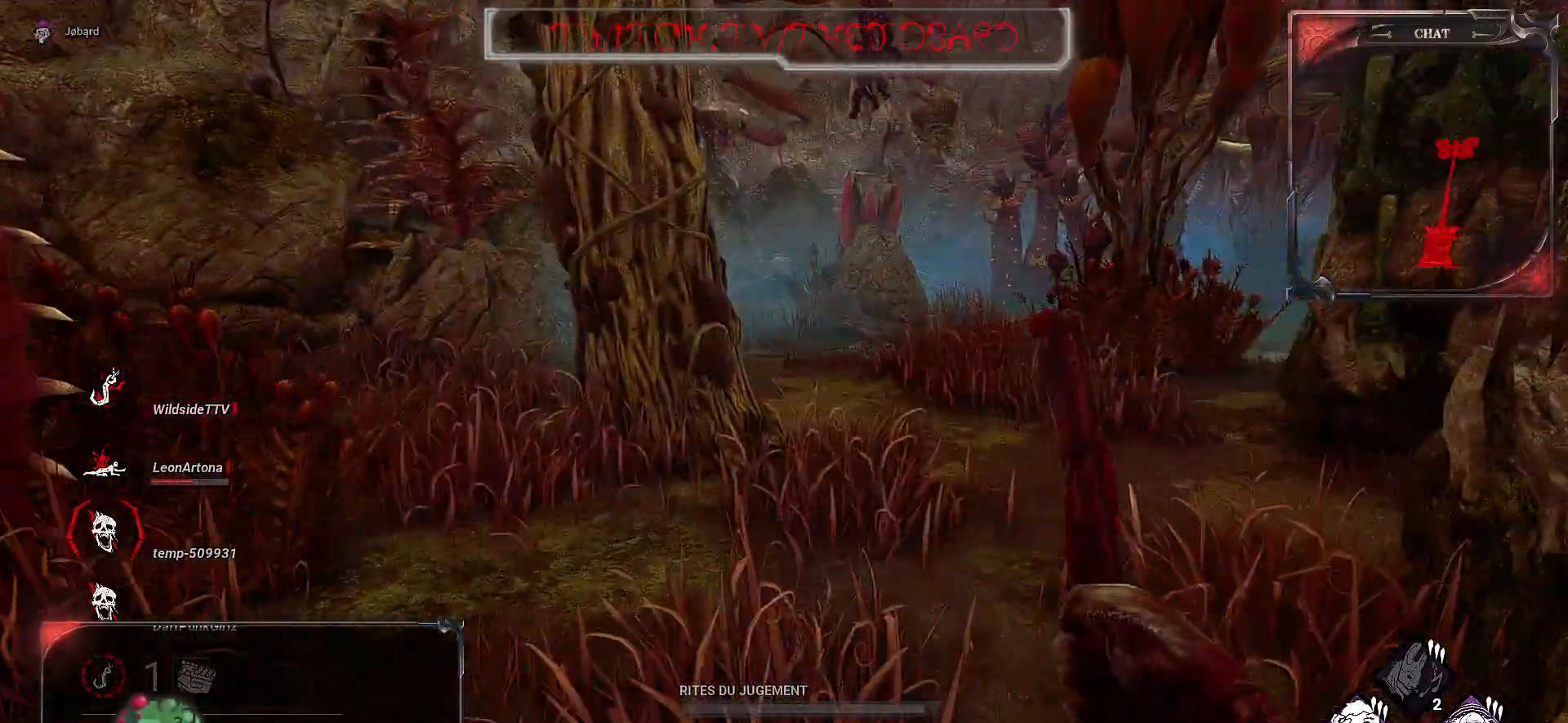
{"keys": ["z"], "mouse": [], "events": []}
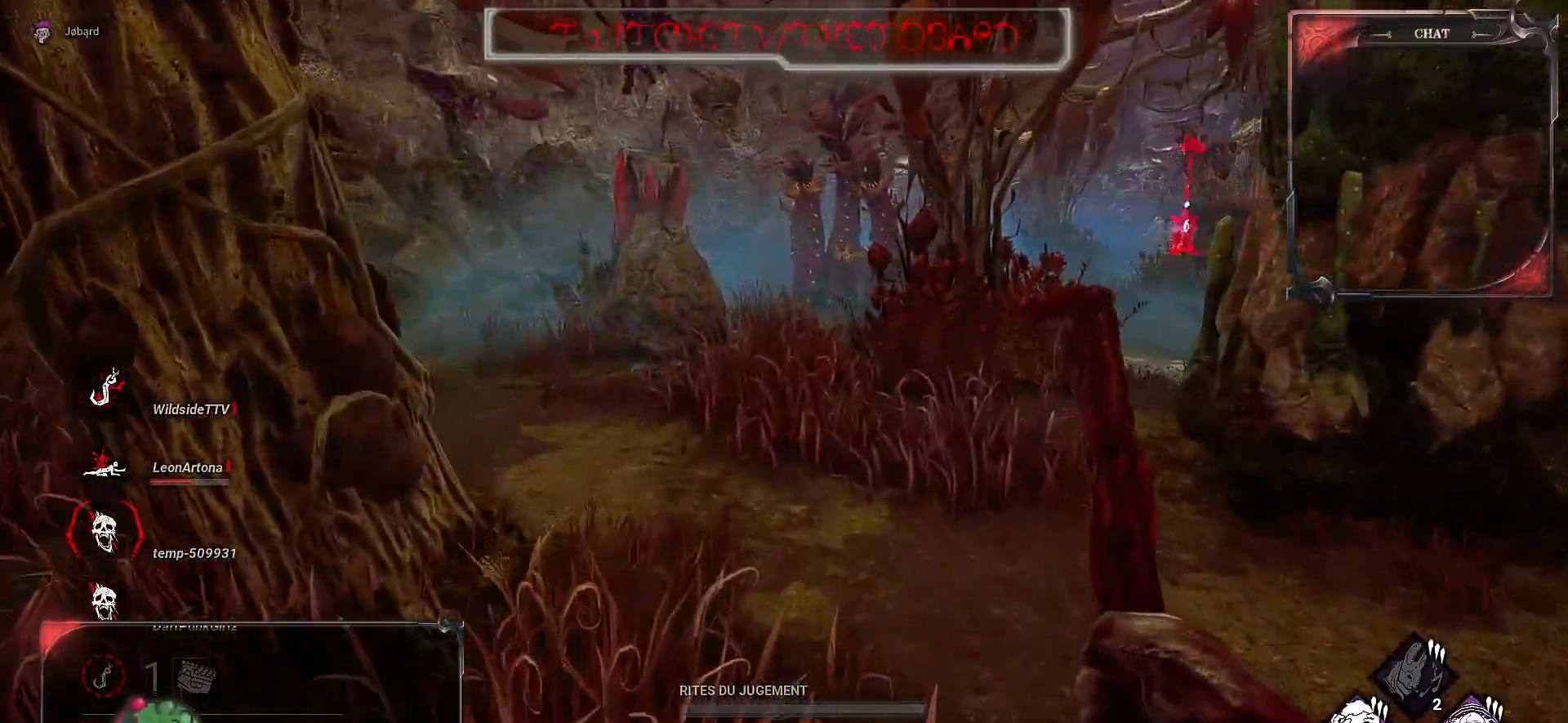
{"keys": [], "mouse": [], "events": [[417, "z", "up"]]}